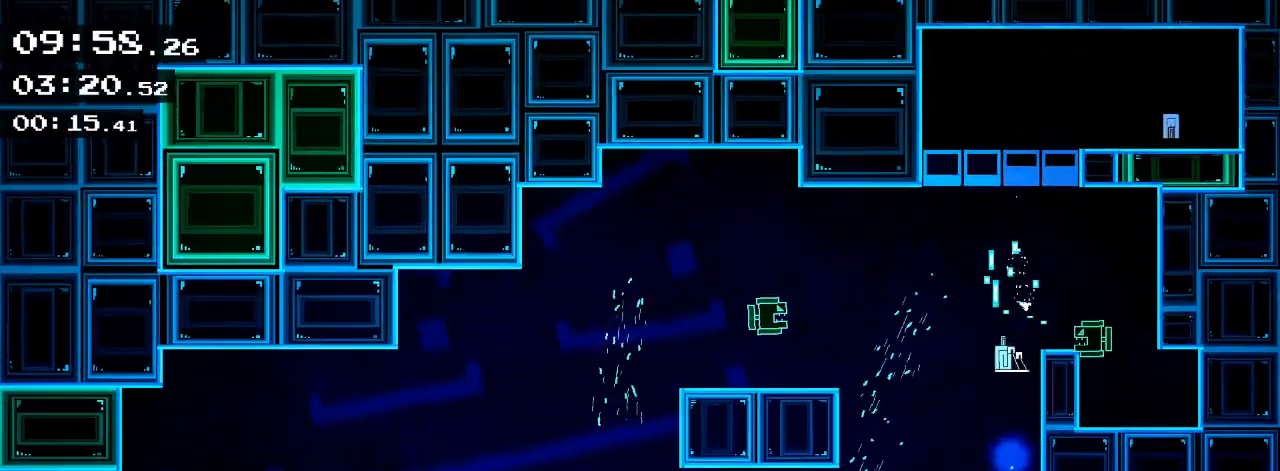
Gameplay with keyboard; each line is a JSON object with the keys held at the frame after it. "events" lists presses ("down") and releases ("up") of ".", "/", "0", "1", "2", "3", "4", "5", "6", "7", "8", "9", "a", "alt_l", "alt_r", "b", "backslash", "backspace", "c", "caps_lock", "comma", "ctrl_l", "ctrl_r", "d", "down", "e", "equals", "f", "g", "h", "i", "j", "k", "l", "lbracket", "left", "m", "minus", "n", "o", "p", "q", "quote", "r", "rbracket", "return", "right", "s", "semicolon", "shift_l", "shift_r", "space", "super_l", "super_r", "t", "tab", "tilde", "u", "up", "v", "w", "x", "y" and "z" between this image and that frame as [ms after this image, input, new state], when the widget could be followed in between. No other keys are recorded. Mouse input is not recorded.
{"keys": [], "events": []}
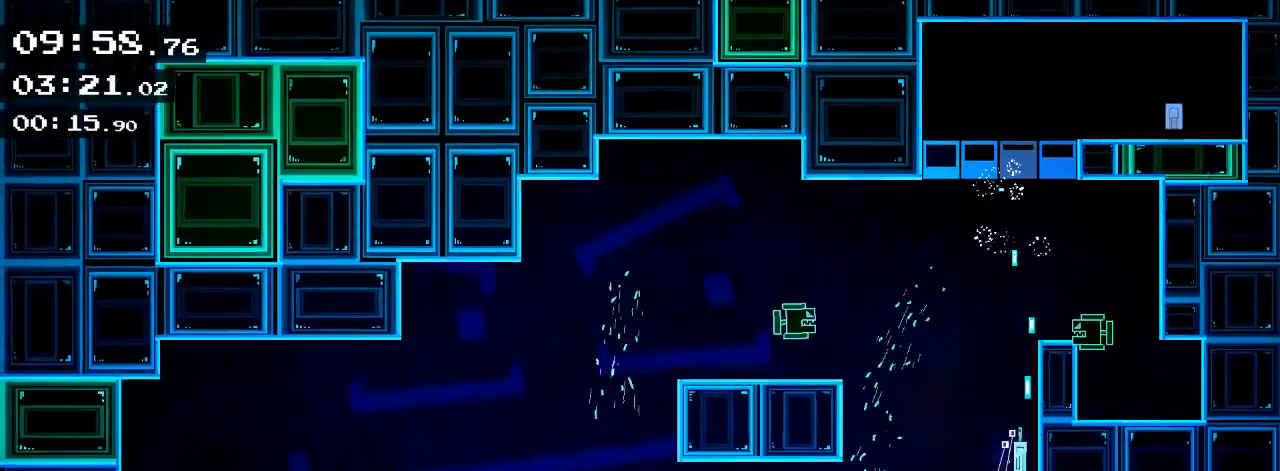
{"keys": []}
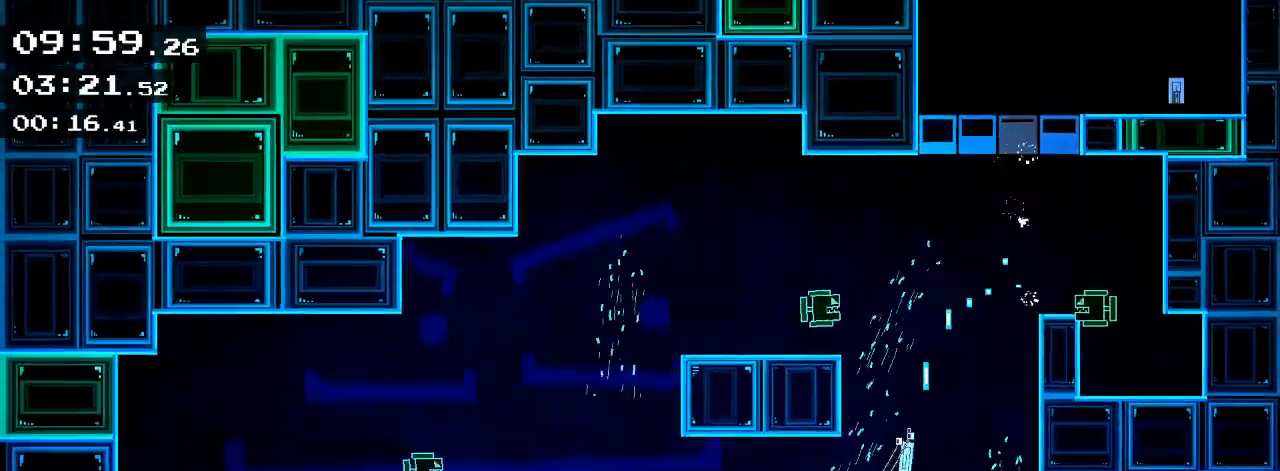
{"keys": [], "events": []}
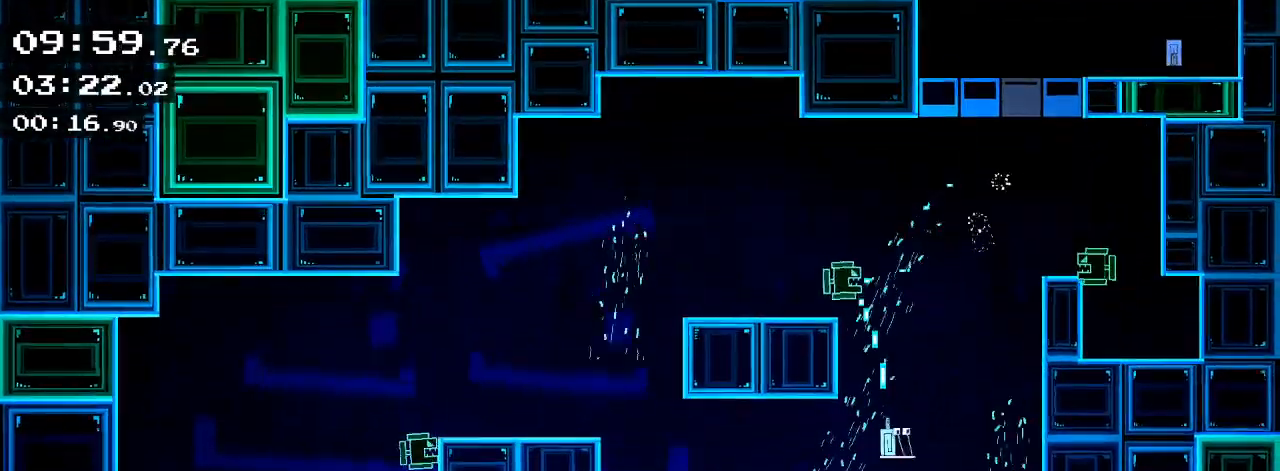
{"keys": [], "events": [[333, "s", "down"], [467, "s", "up"]]}
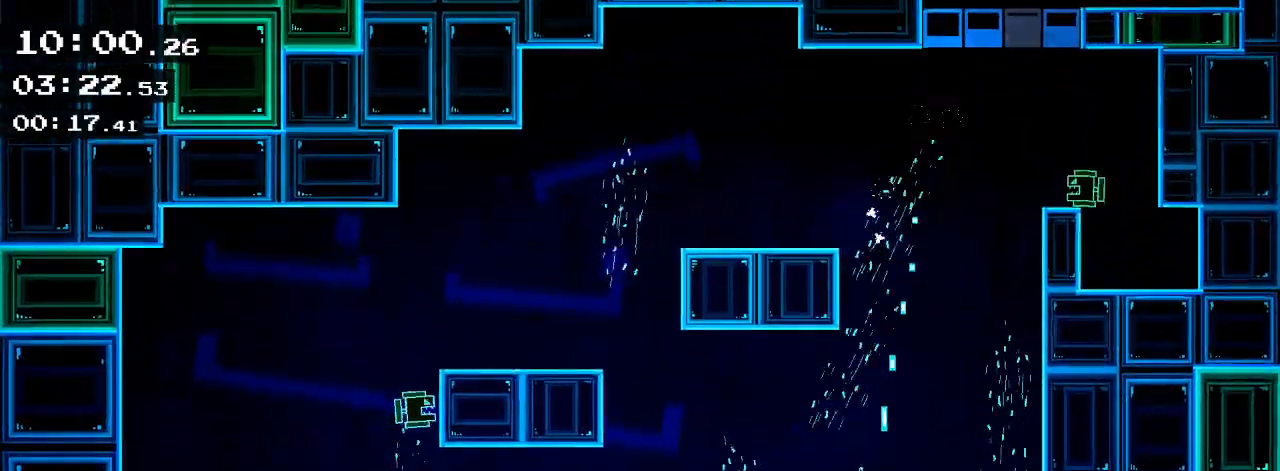
{"keys": ["l"]}
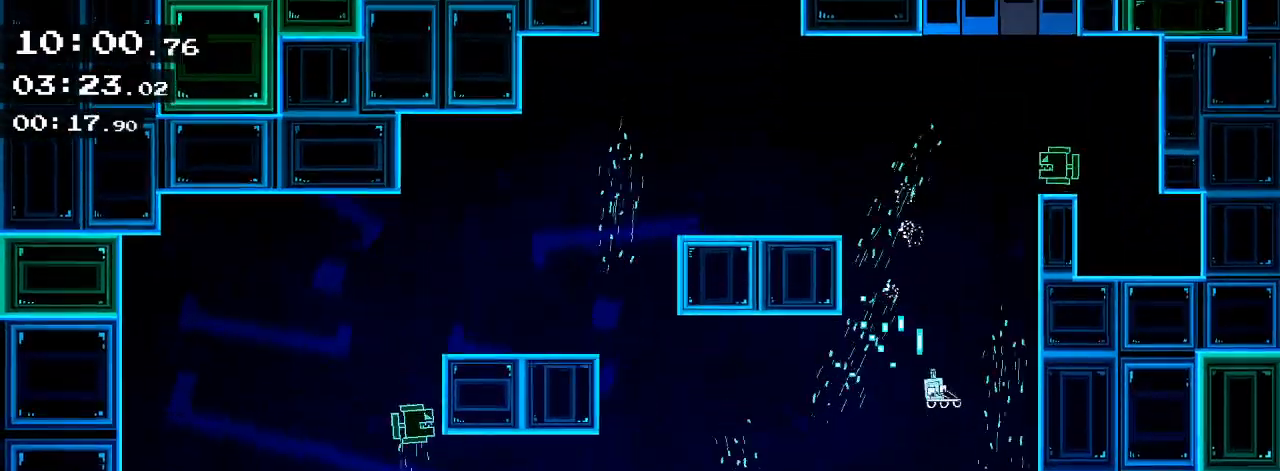
{"keys": []}